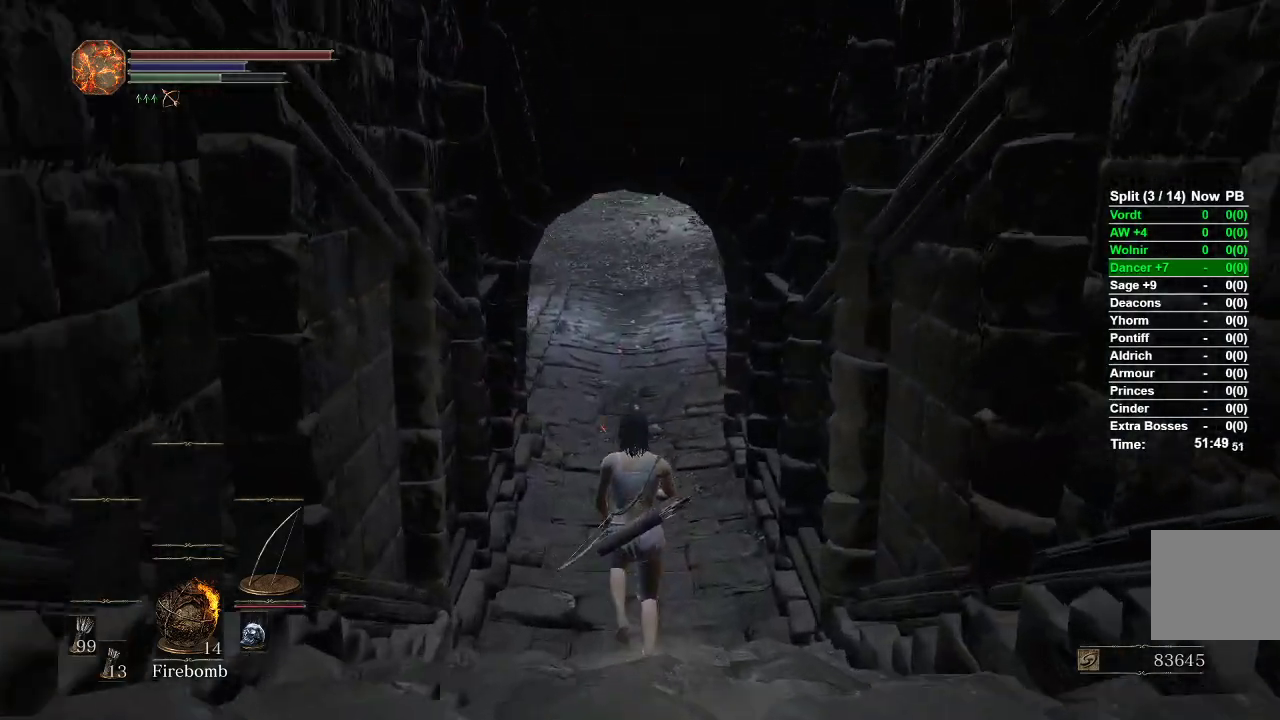
Gameplay with a controller (Xbox layout); each line is a JSON object with the inputs held at the frame after it. "events" lists button and stick changes between this image and that frame as [ms after this image, input, new state], when the widget could be followed in between.
{"buttons": ["B"], "left_stick": "up", "right_stick": "center", "events": []}
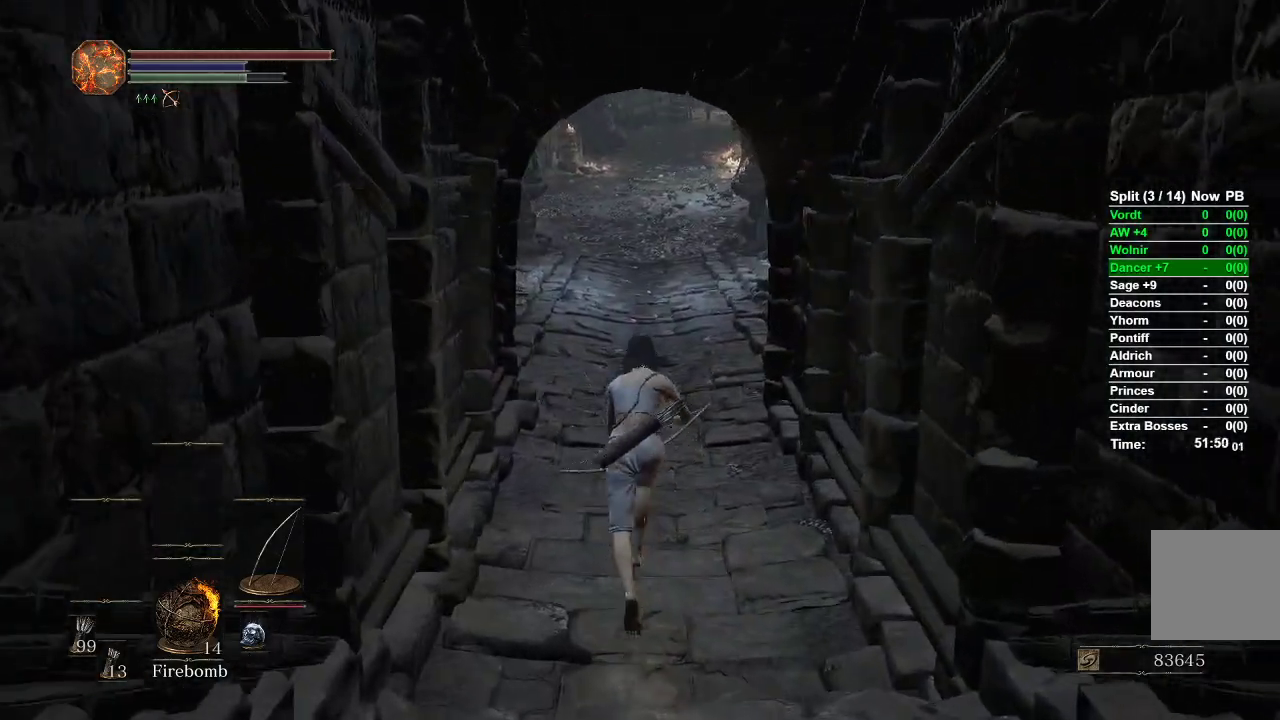
{"buttons": ["B"], "left_stick": "up", "right_stick": "center", "events": []}
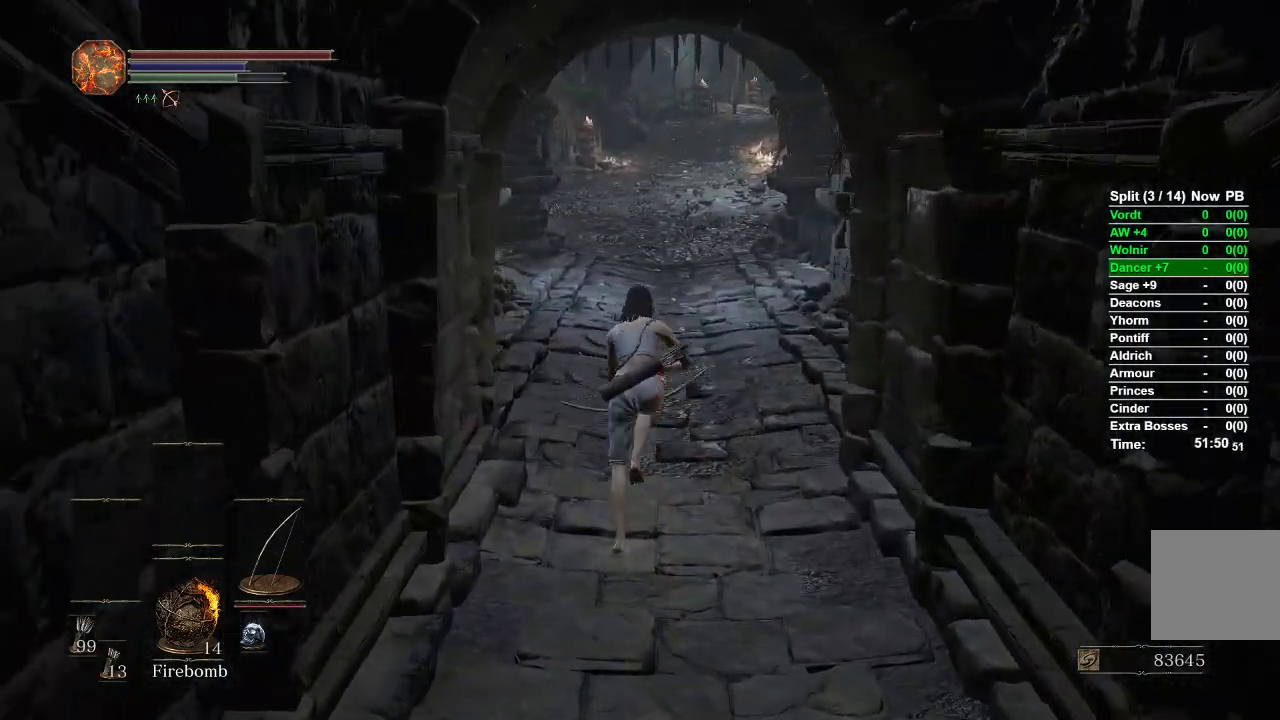
{"buttons": ["B"], "left_stick": "up", "right_stick": "center", "events": []}
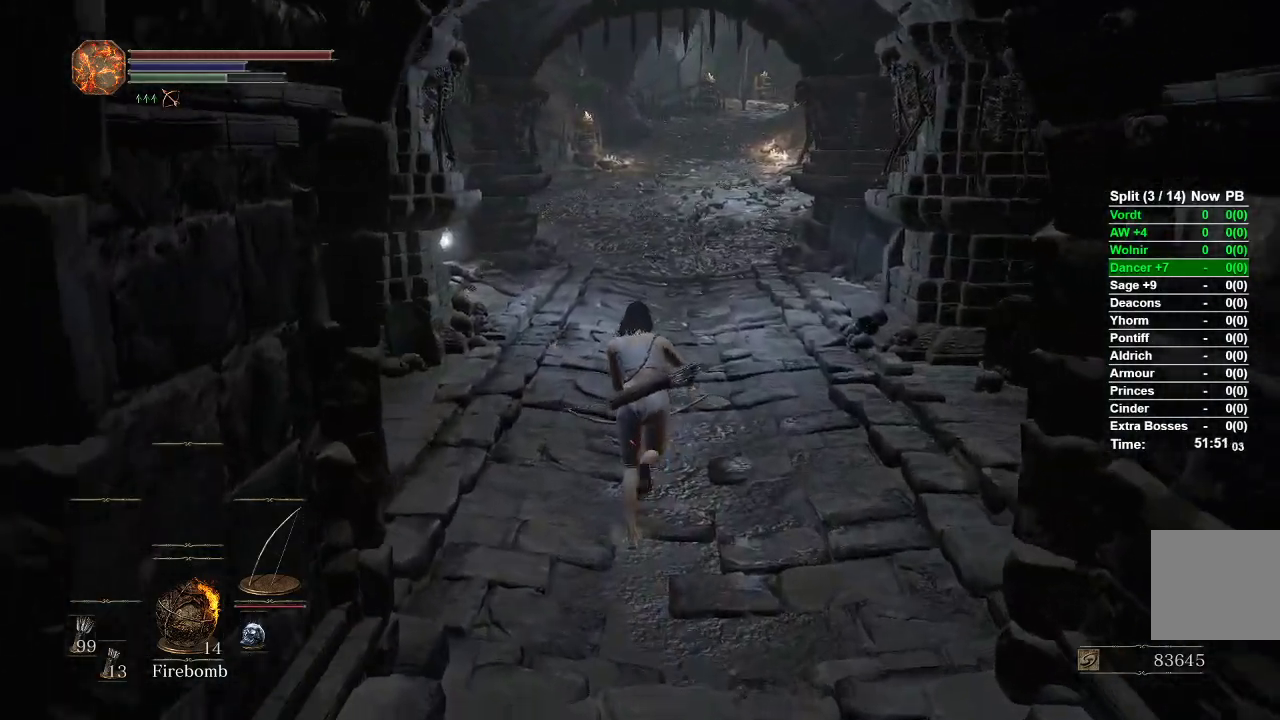
{"buttons": ["B"], "left_stick": "up", "right_stick": "center", "events": []}
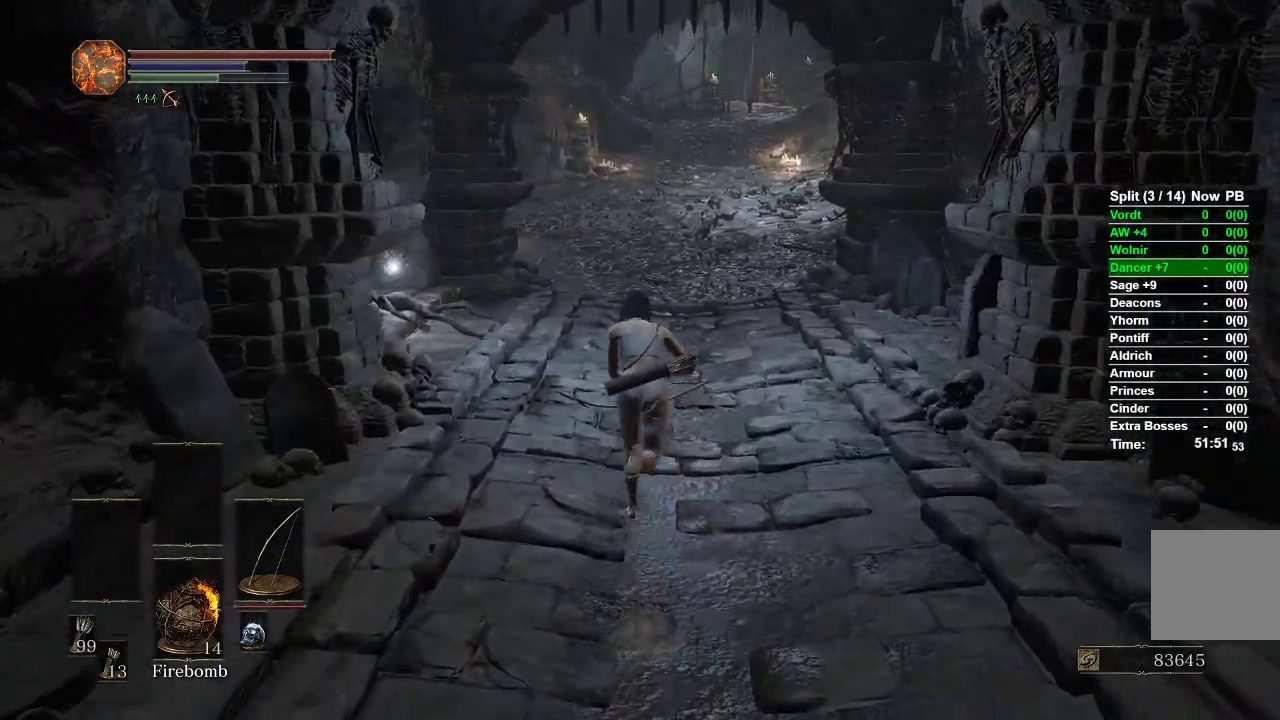
{"buttons": ["B"], "left_stick": "up", "right_stick": "center", "events": []}
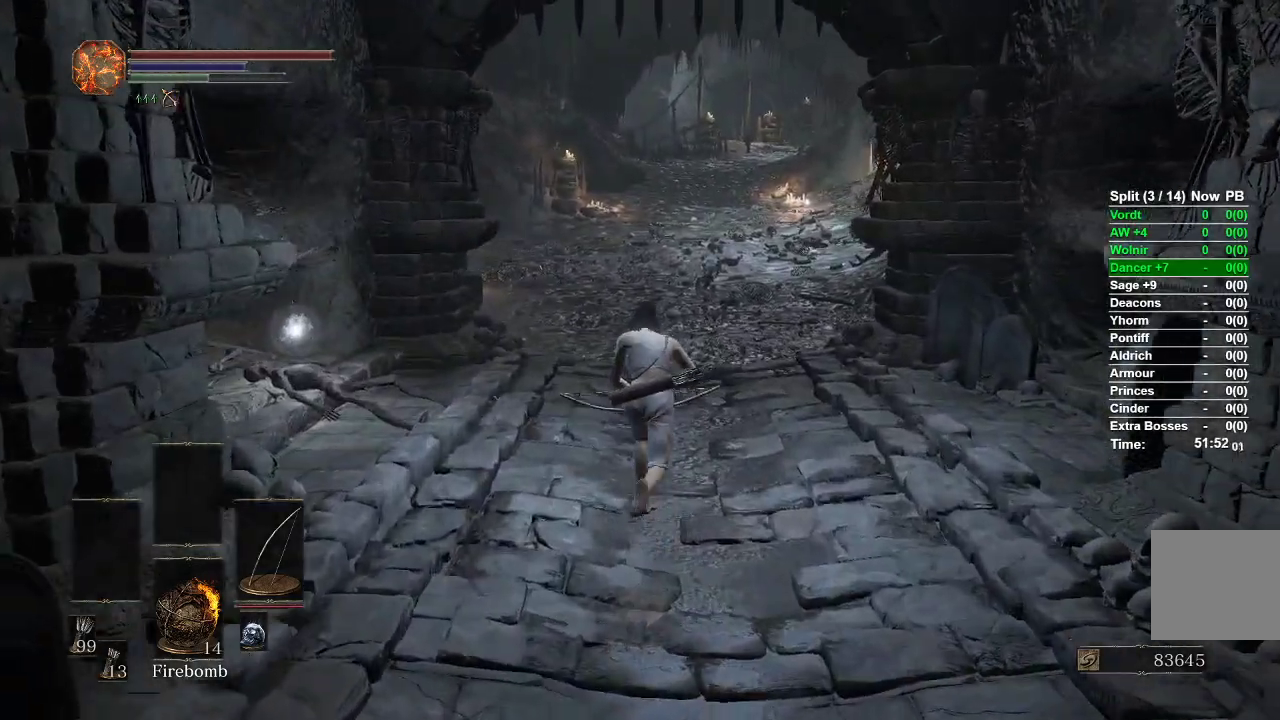
{"buttons": ["B"], "left_stick": "up", "right_stick": "center", "events": []}
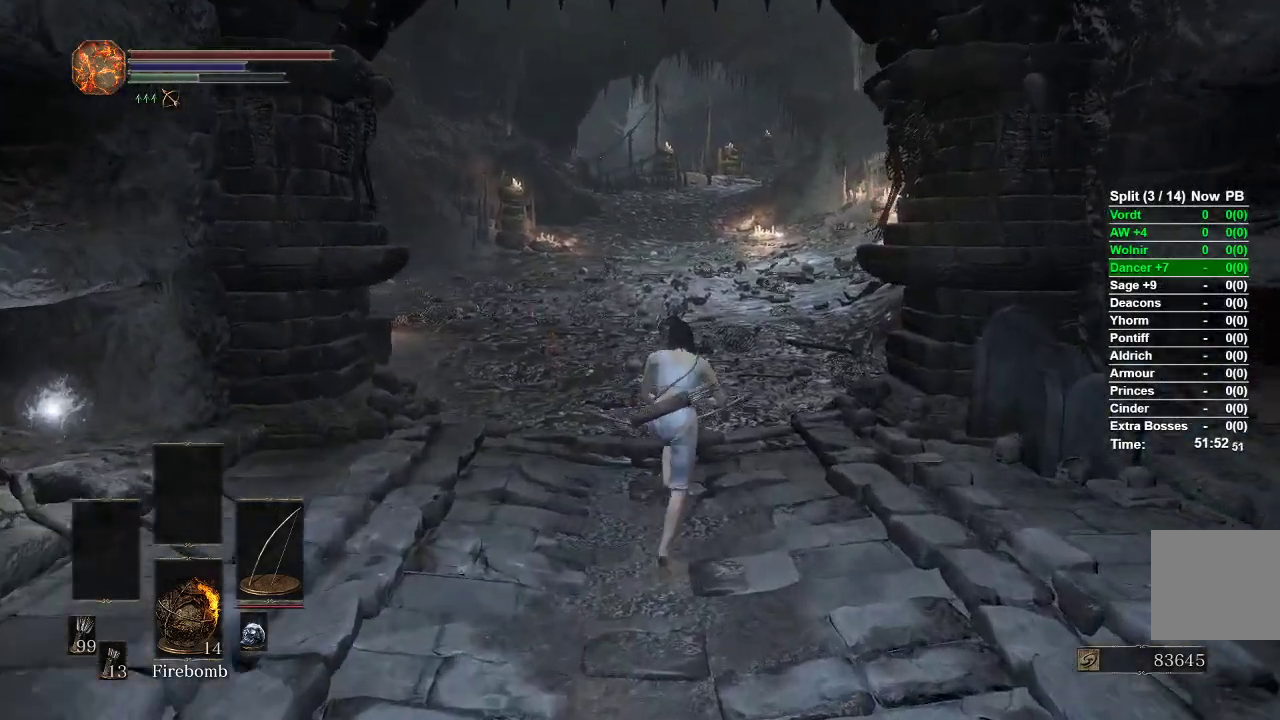
{"buttons": [], "left_stick": "up", "right_stick": "center", "events": [[317, "B", "up"]]}
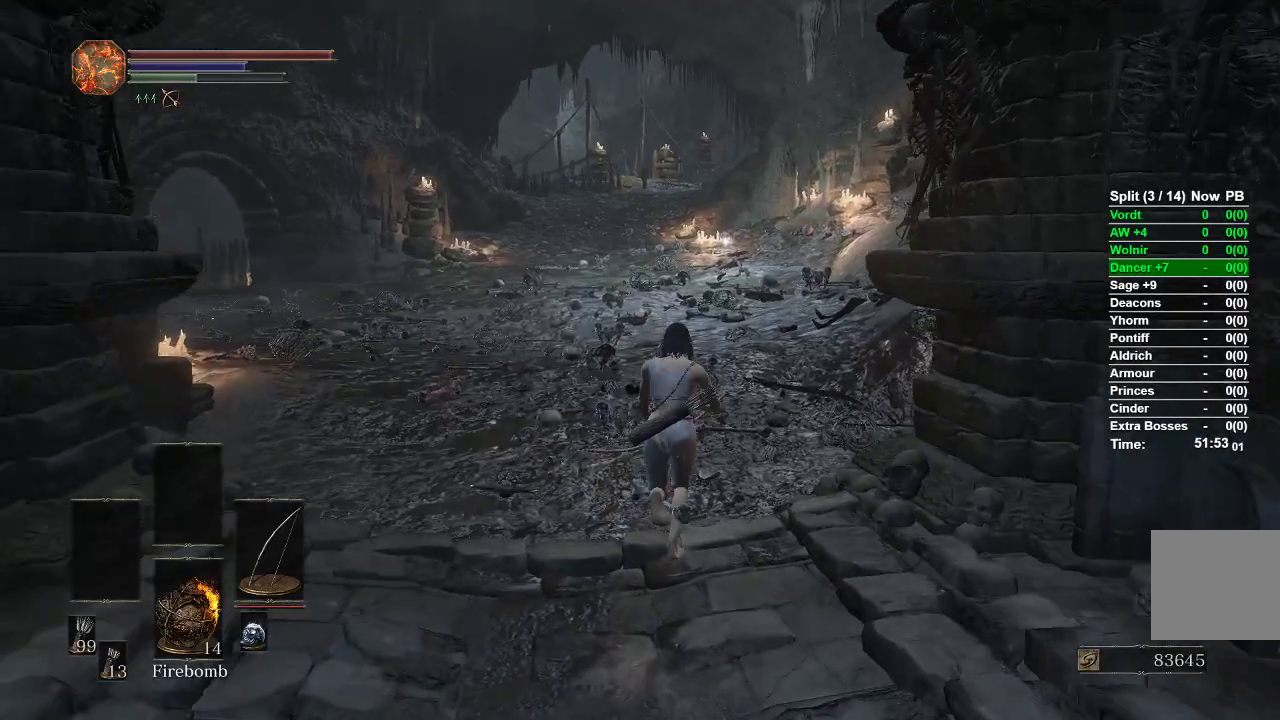
{"buttons": ["B"], "left_stick": "up", "right_stick": "center", "events": [[33, "B", "down"]]}
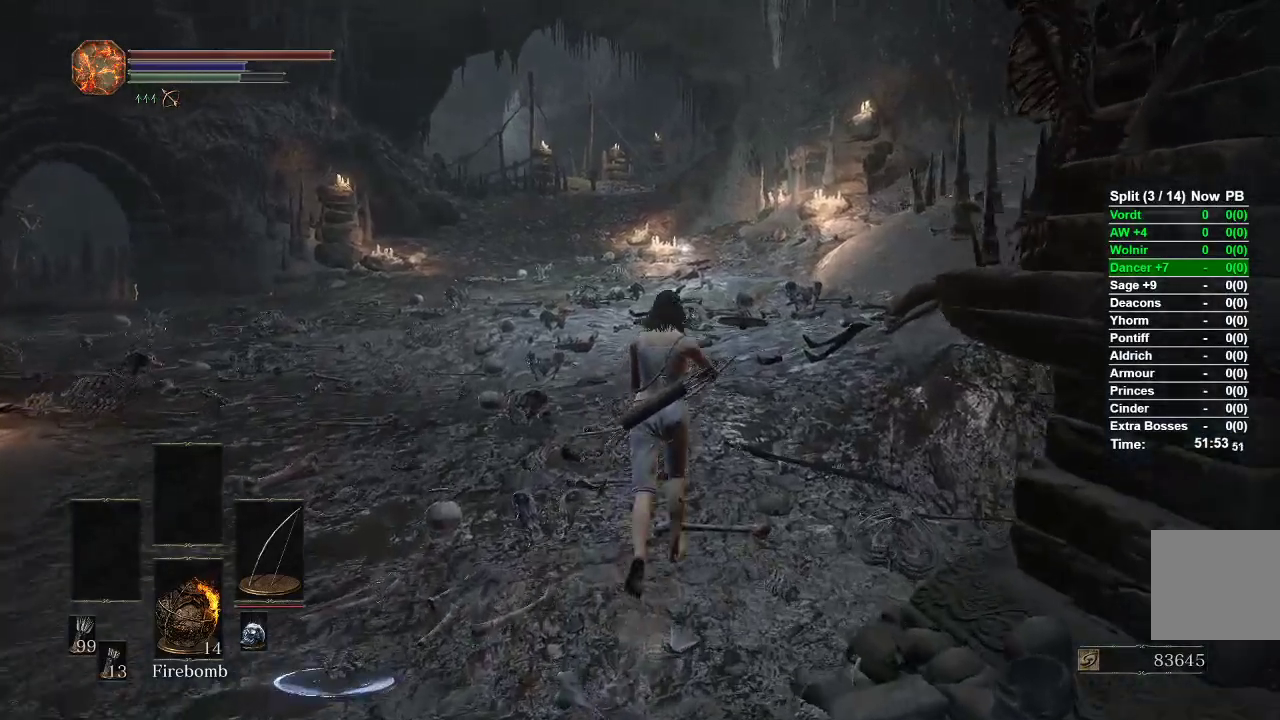
{"buttons": ["B"], "left_stick": "up", "right_stick": "center", "events": []}
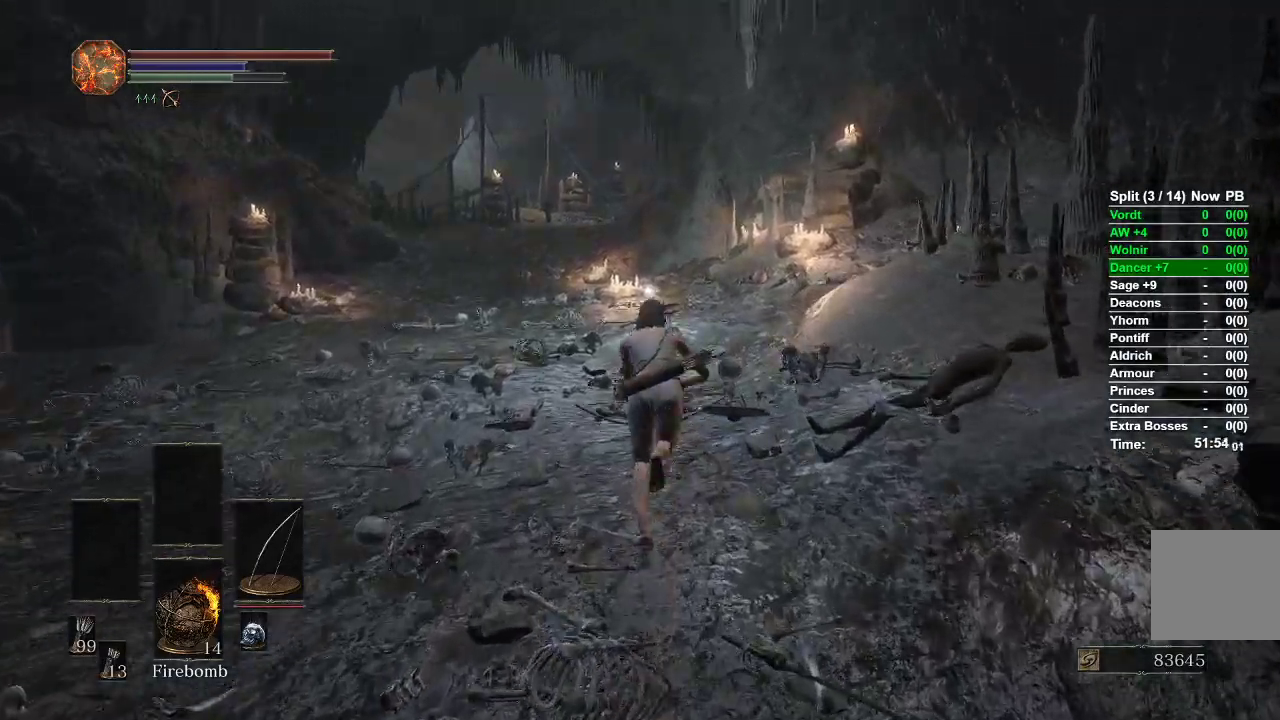
{"buttons": ["B"], "left_stick": "up", "right_stick": "center", "events": []}
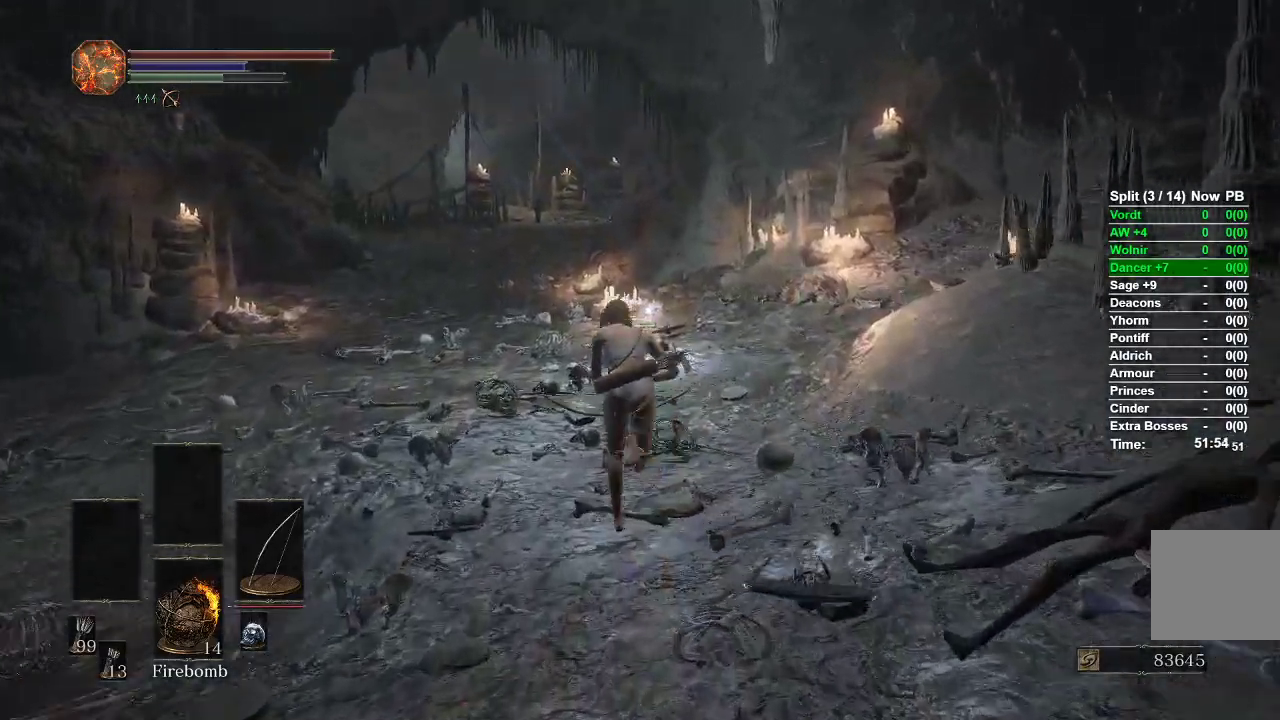
{"buttons": ["B"], "left_stick": "up", "right_stick": "center", "events": []}
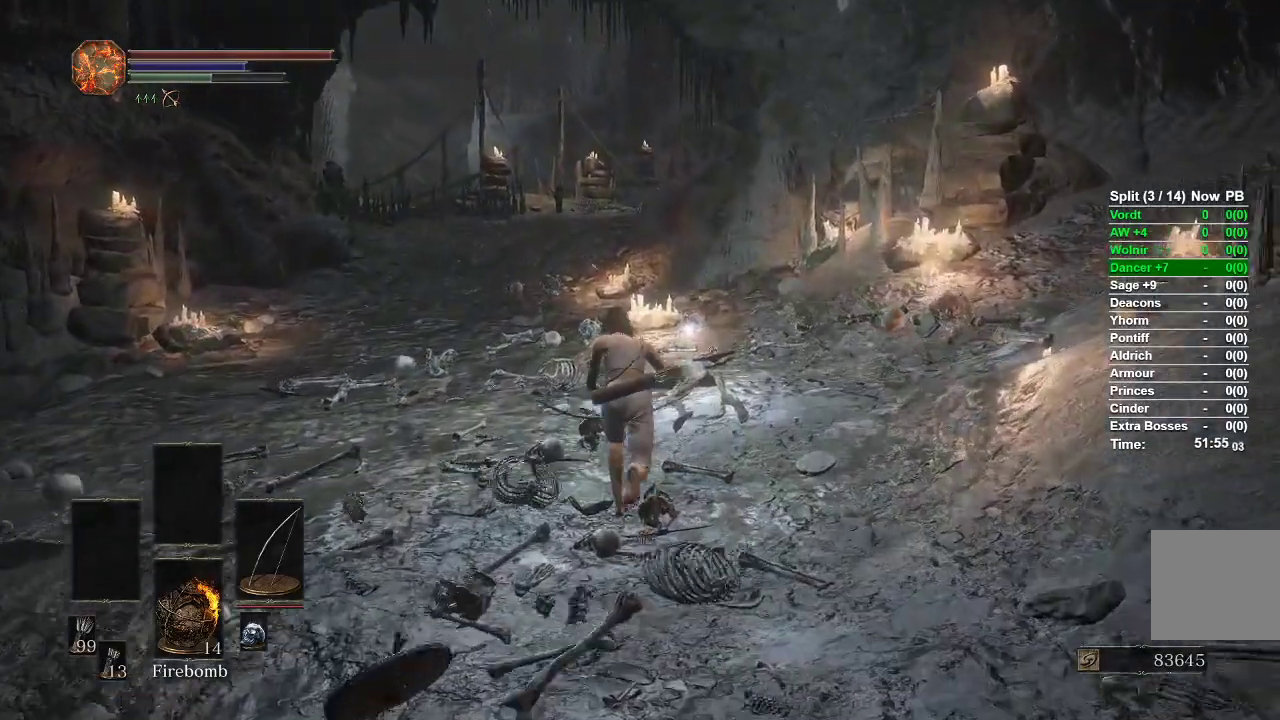
{"buttons": ["B"], "left_stick": "up", "right_stick": "center", "events": []}
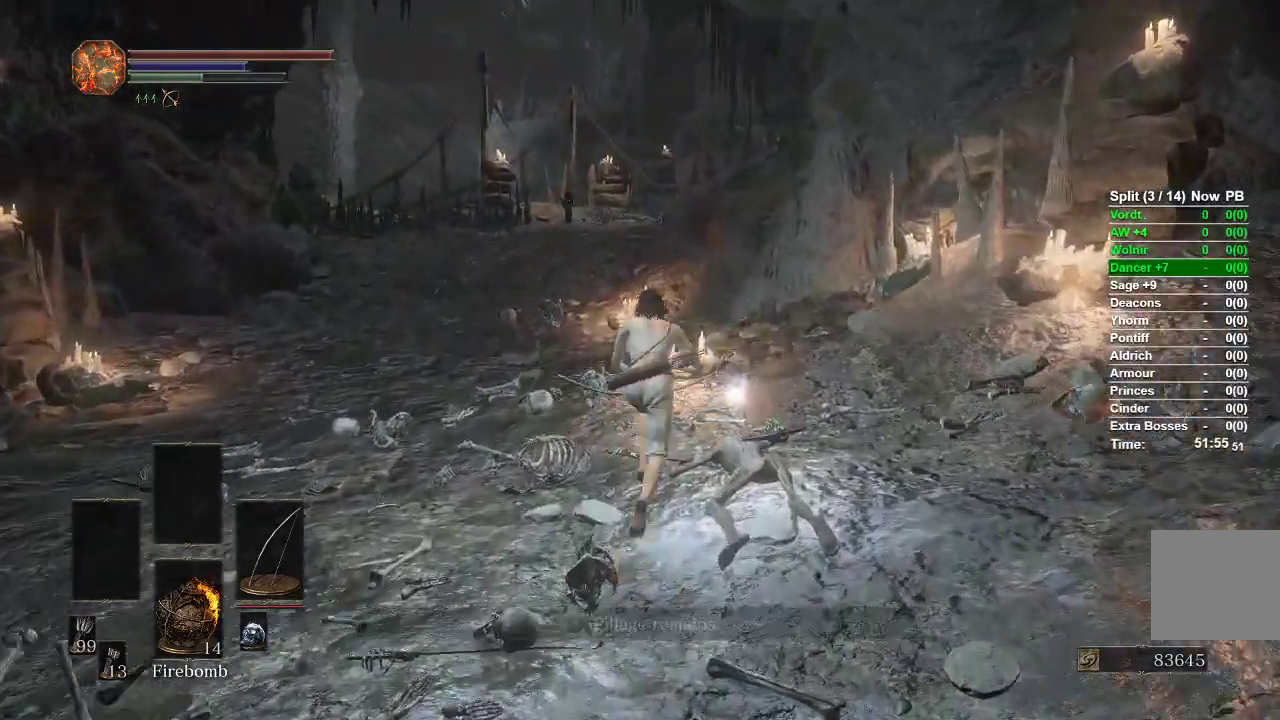
{"buttons": ["B"], "left_stick": "up", "right_stick": "center", "events": []}
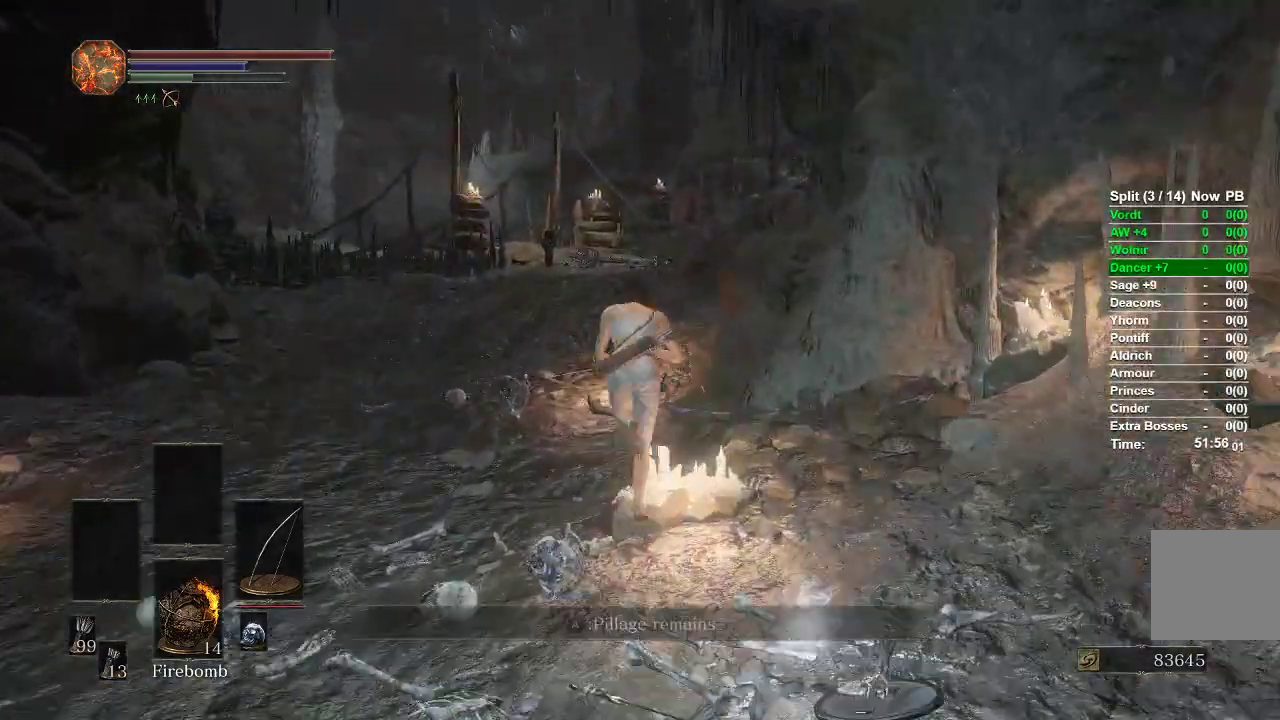
{"buttons": ["B"], "left_stick": "up", "right_stick": "center", "events": []}
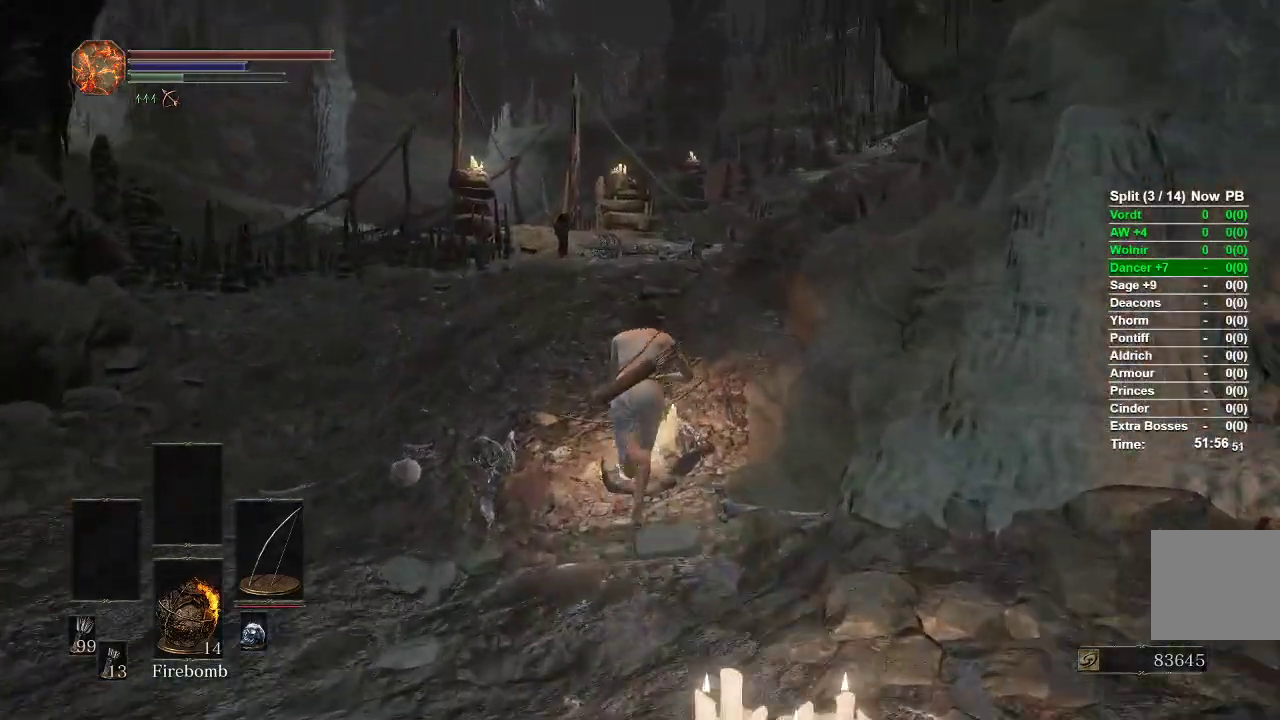
{"buttons": ["B"], "left_stick": "up", "right_stick": "center", "events": []}
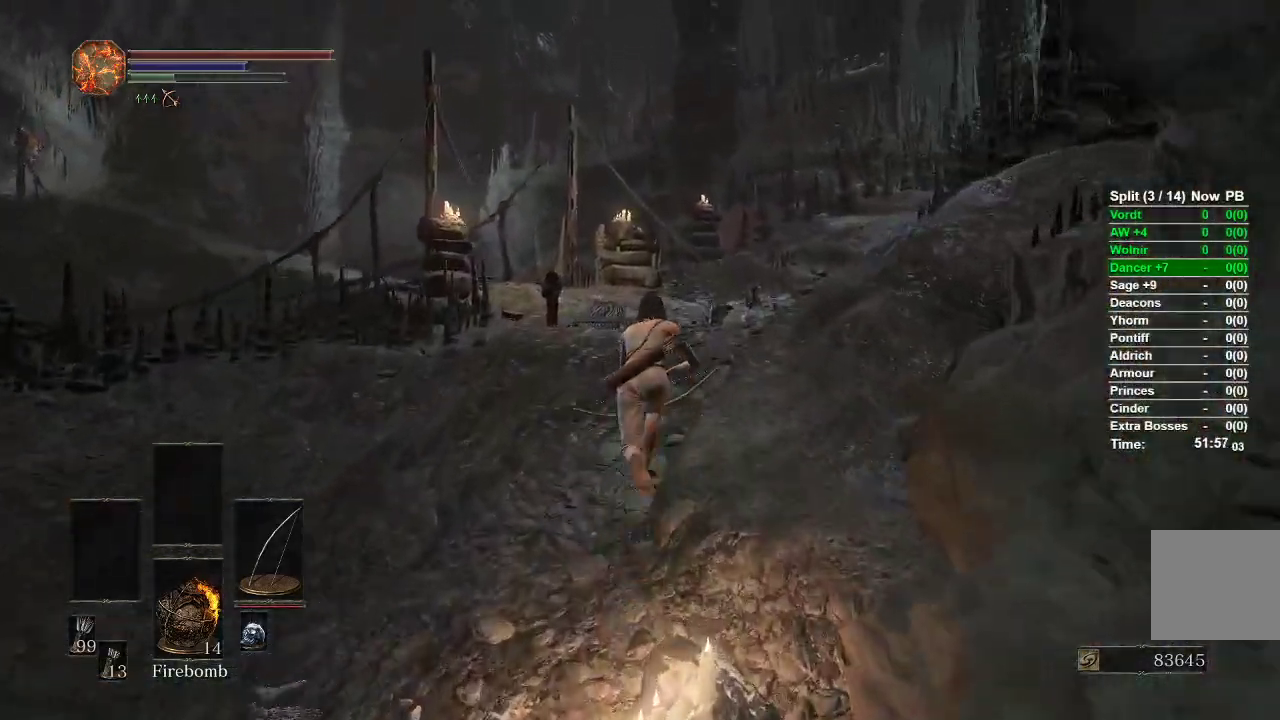
{"buttons": ["B"], "left_stick": "up", "right_stick": "center", "events": [[200, "B", "up"], [400, "B", "down"]]}
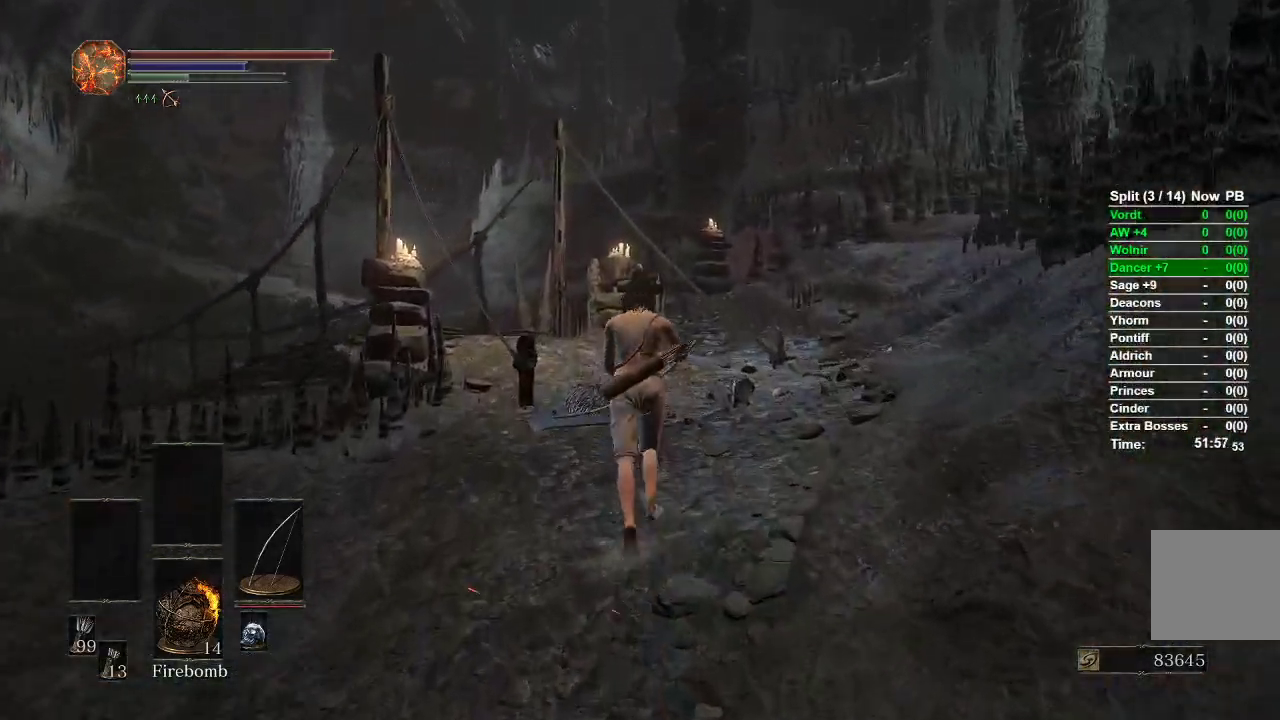
{"buttons": ["B"], "left_stick": "up", "right_stick": "center", "events": []}
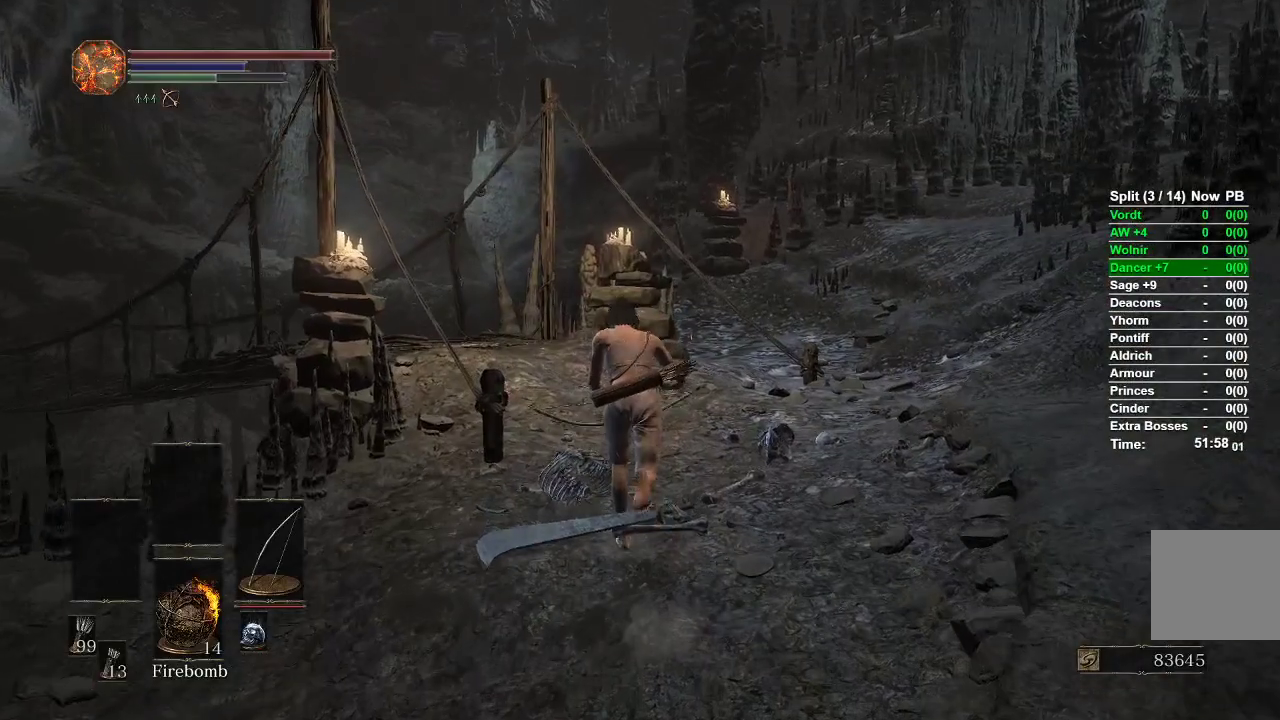
{"buttons": ["B"], "left_stick": "up", "right_stick": "center", "events": []}
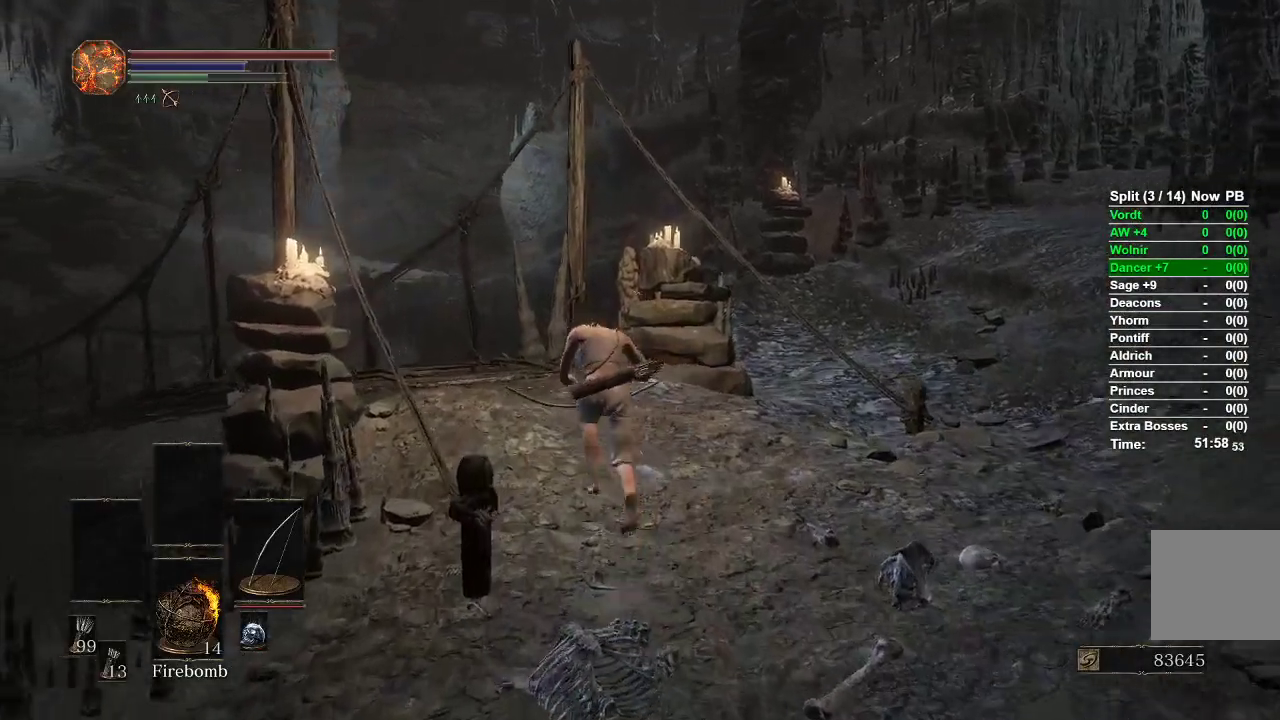
{"buttons": ["B"], "left_stick": "up", "right_stick": "center", "events": [[133, "right_stick", "left"], [350, "right_stick", "center"]]}
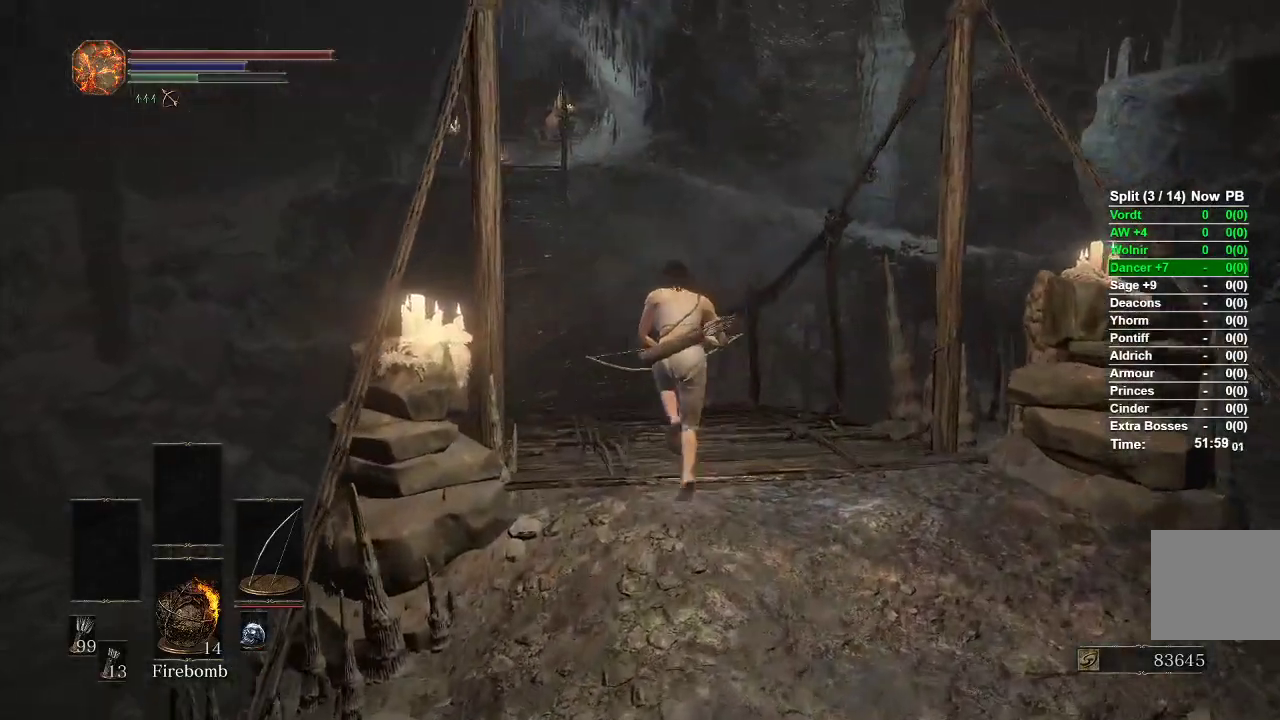
{"buttons": [], "left_stick": "up", "right_stick": "center", "events": [[350, "right_stick", "left"], [433, "B", "up"], [483, "right_stick", "center"]]}
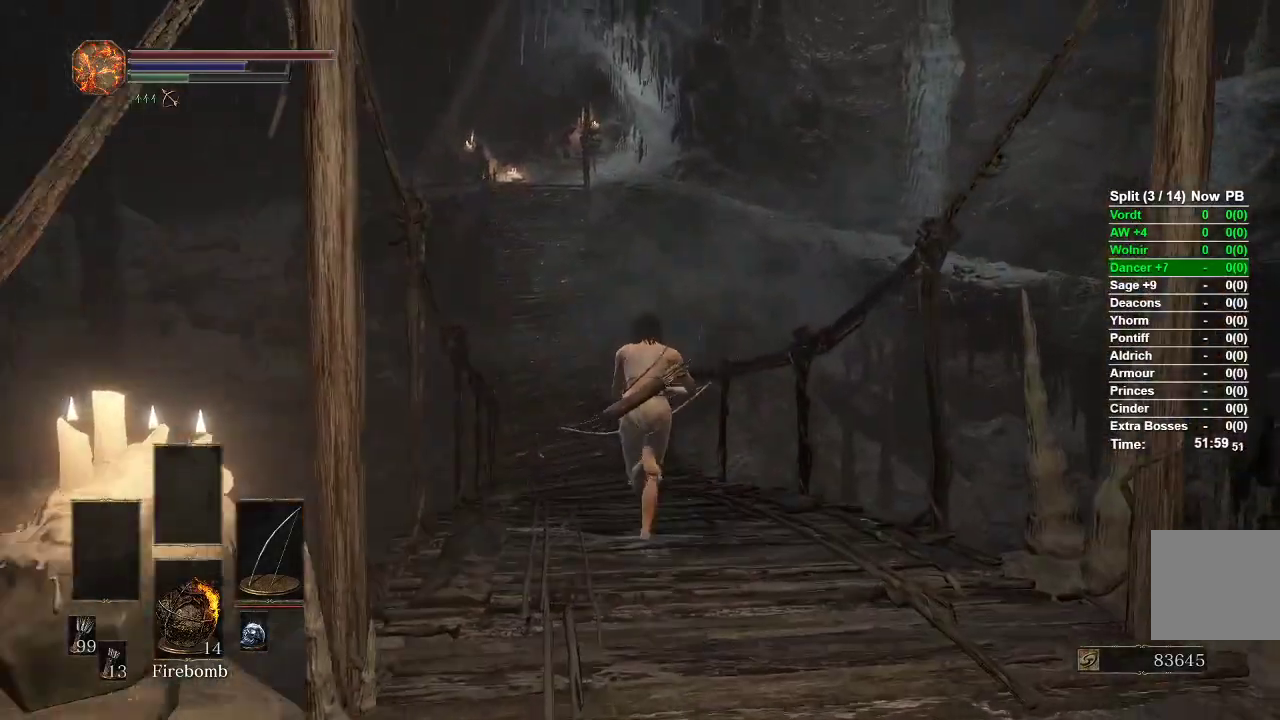
{"buttons": ["B"], "left_stick": "up", "right_stick": "center", "events": [[333, "B", "down"]]}
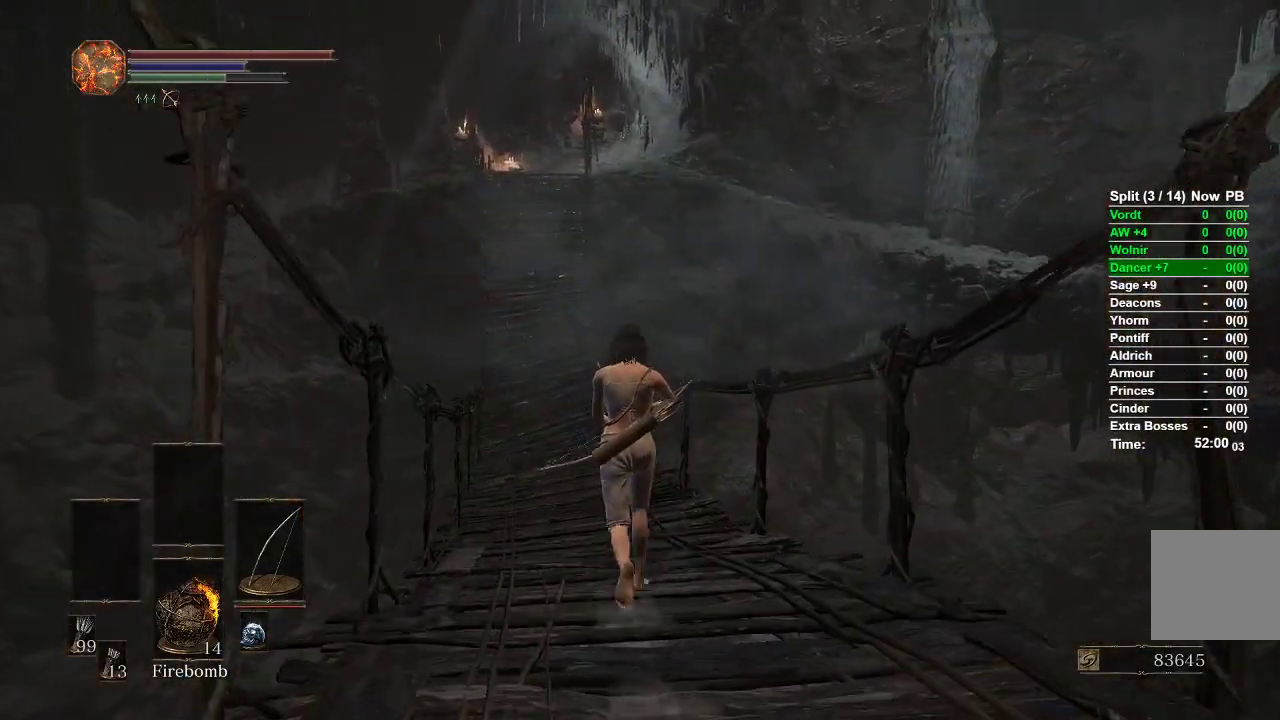
{"buttons": ["B"], "left_stick": "up", "right_stick": "center", "events": []}
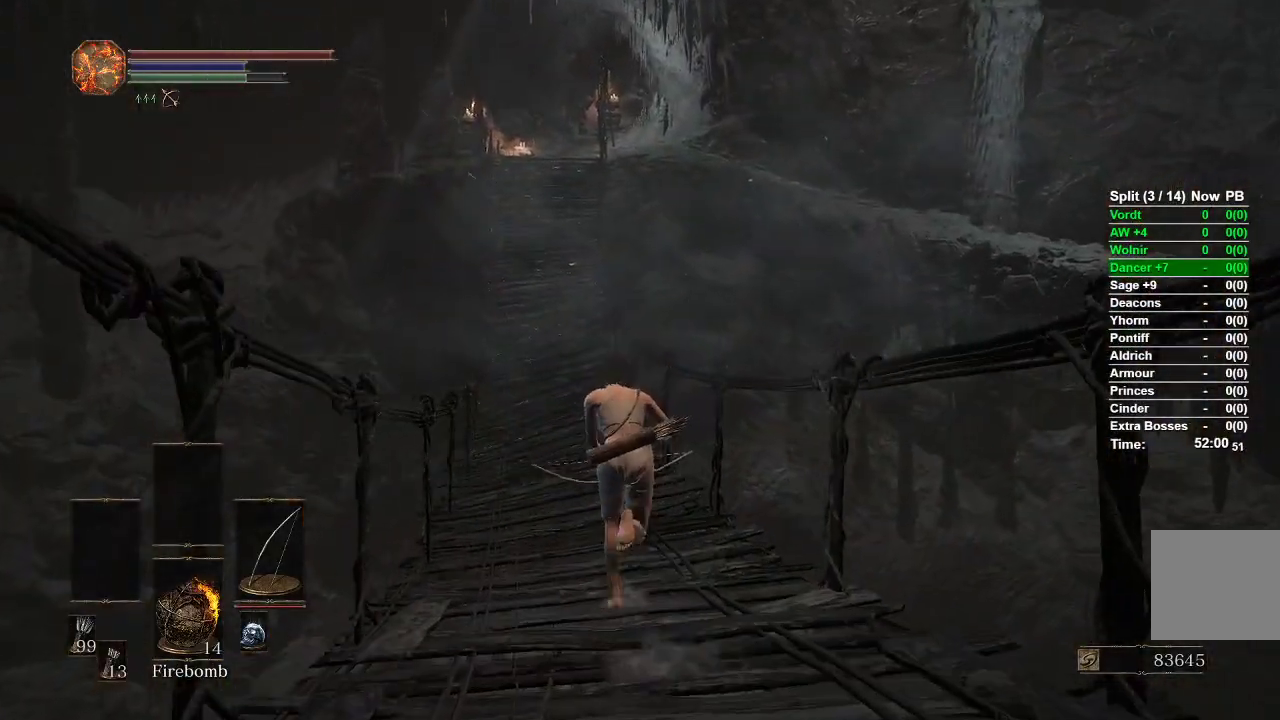
{"buttons": ["B"], "left_stick": "up", "right_stick": "center", "events": []}
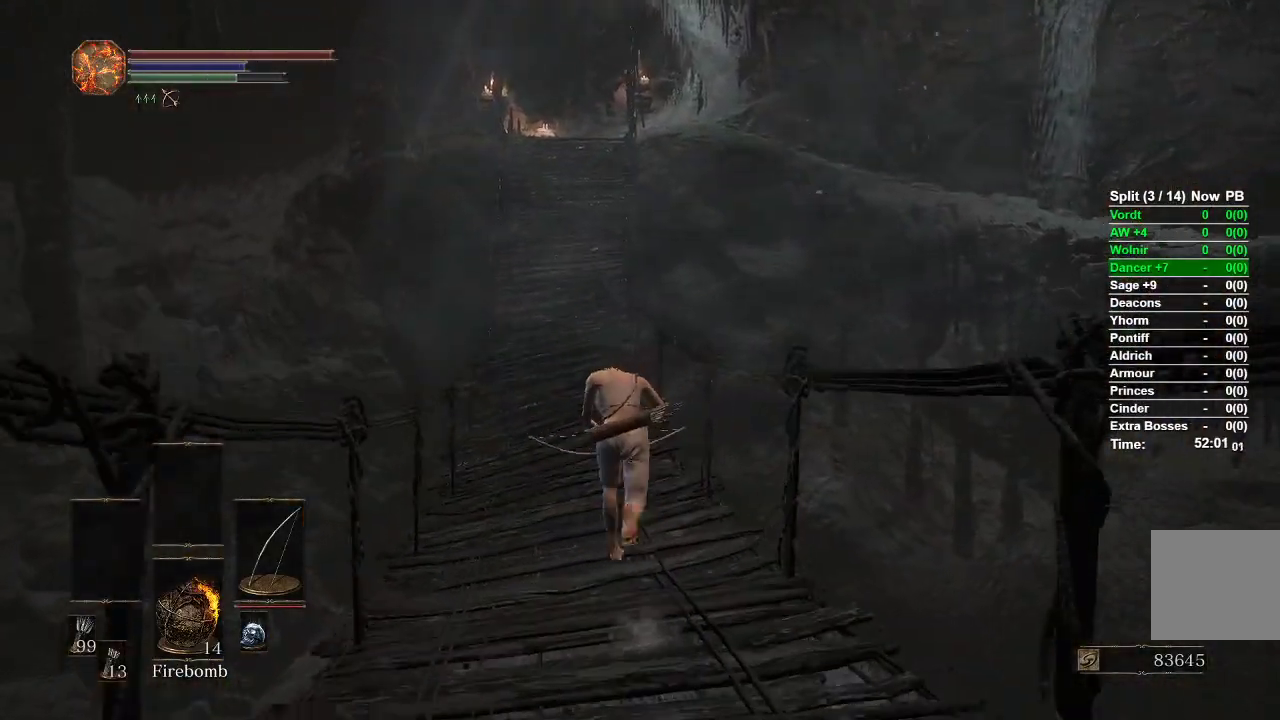
{"buttons": ["B"], "left_stick": "up", "right_stick": "center", "events": []}
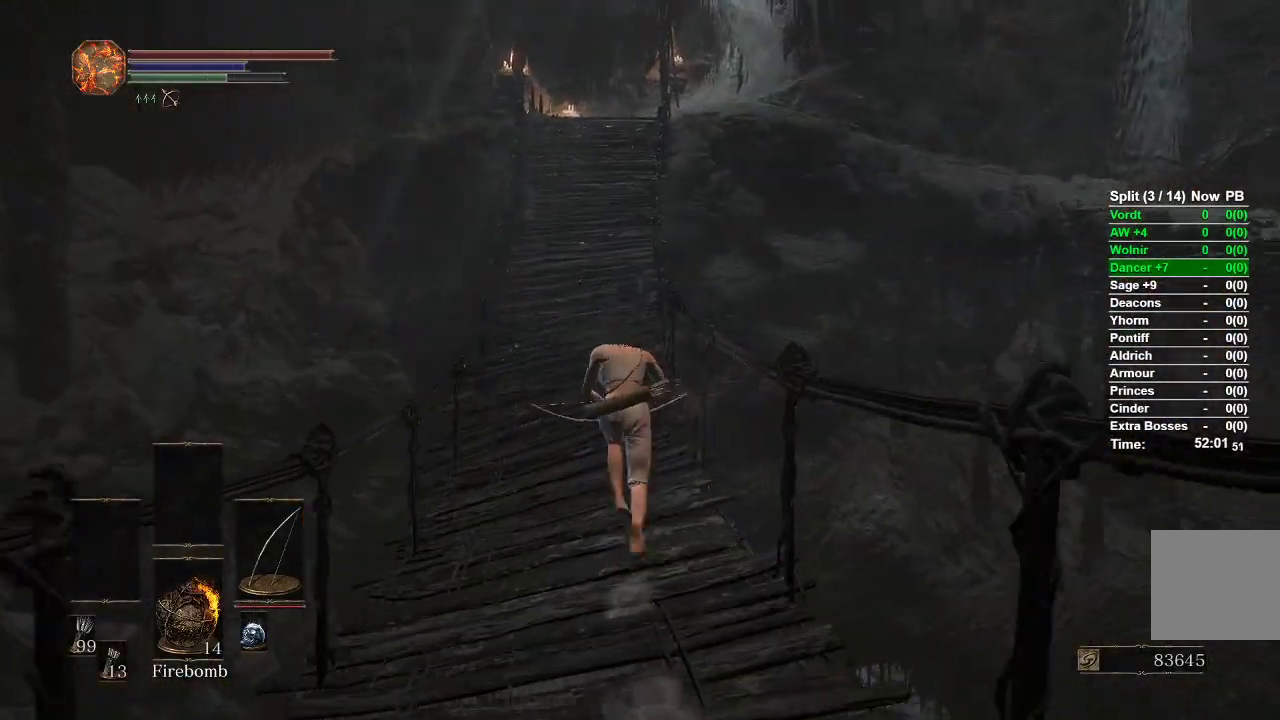
{"buttons": ["B"], "left_stick": "up", "right_stick": "center", "events": []}
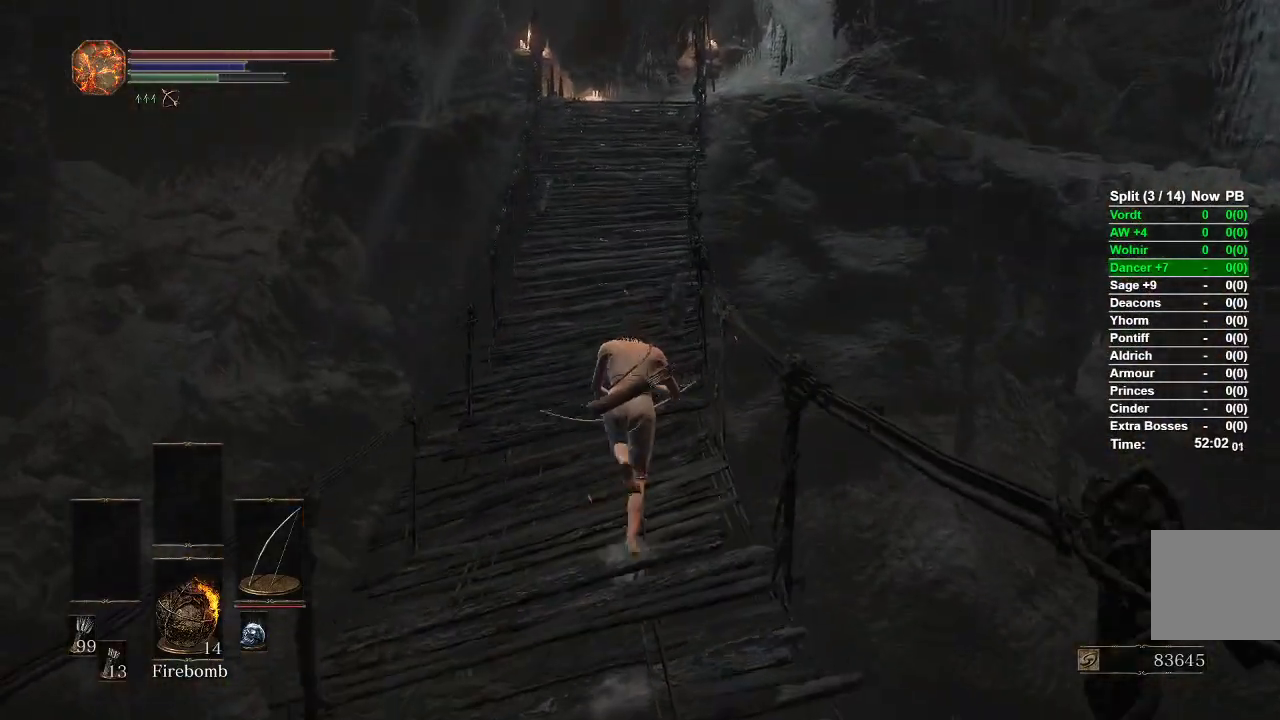
{"buttons": ["B"], "left_stick": "up", "right_stick": "center", "events": []}
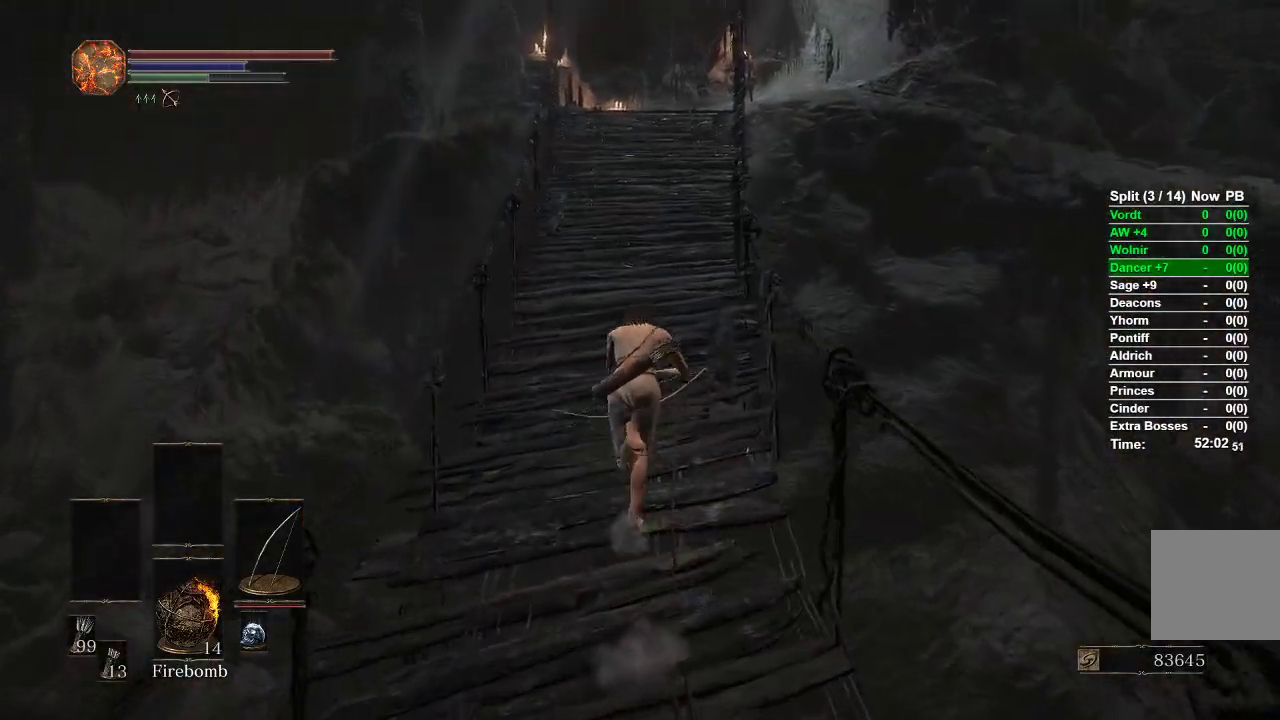
{"buttons": [], "left_stick": "up", "right_stick": "center", "events": [[400, "B", "up"]]}
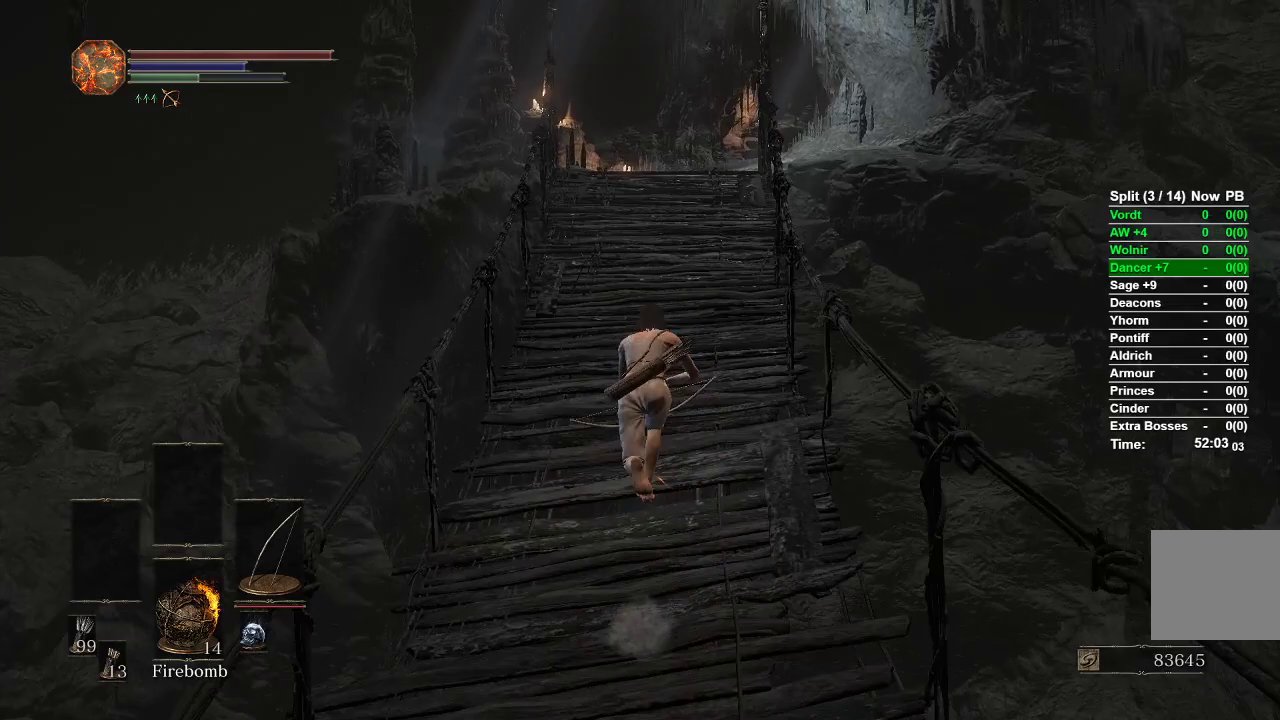
{"buttons": ["B"], "left_stick": "up", "right_stick": "center", "events": [[50, "B", "down"]]}
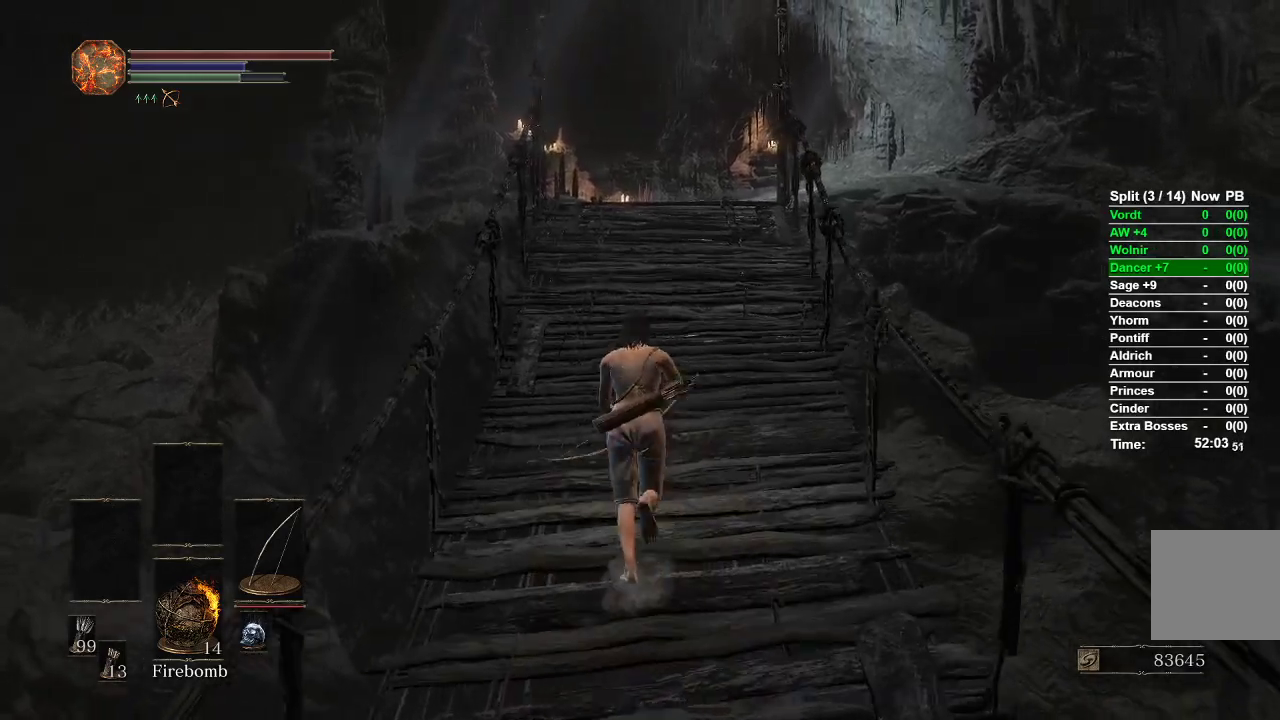
{"buttons": ["B"], "left_stick": "up", "right_stick": "center", "events": []}